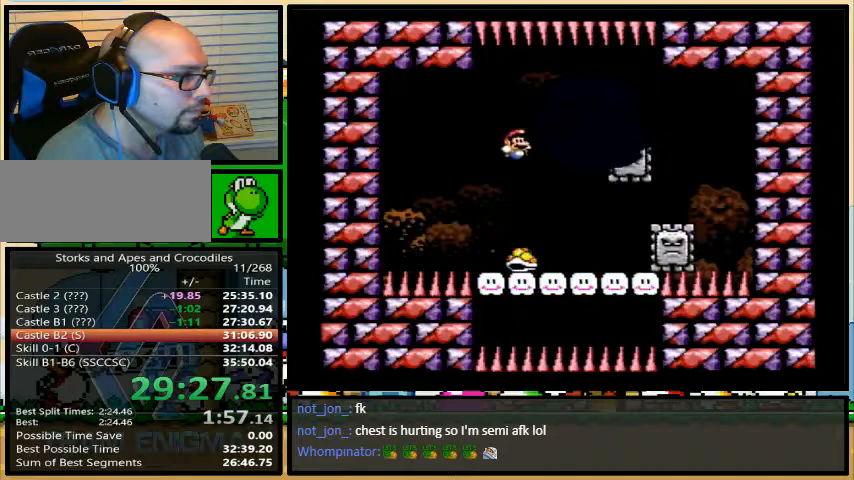
Gameplay with a controller (Nintendo layout); each line is a JSON object with the inputs held at the frame after it. "events" lists button and stick changes between this image and that frame as [ms after this image, input, new state], when the widget could be followed in between. Not read: L3 R3.
{"buttons": ["B", "Y"], "events": [[133, "B", "down"], [333, "DPAD_LEFT", "down"], [333, "DPAD_RIGHT", "up"], [467, "DPAD_LEFT", "up"]]}
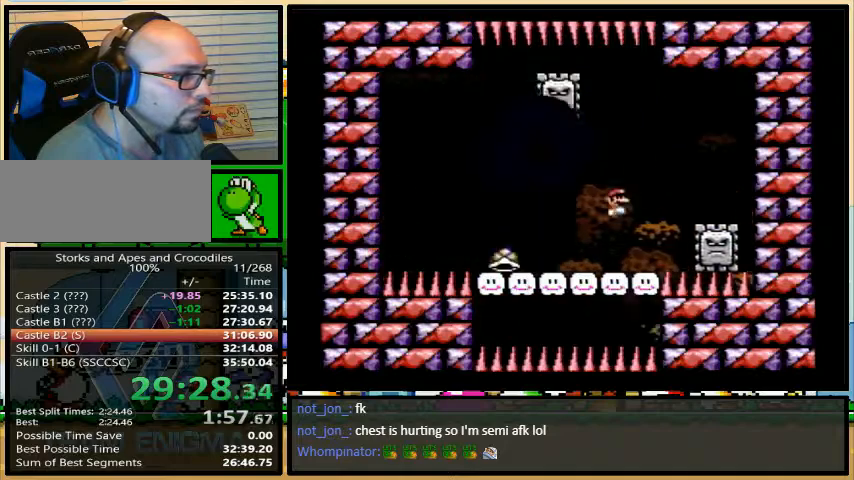
{"buttons": ["Y", "DPAD_LEFT"], "events": [[167, "DPAD_LEFT", "down"], [467, "B", "up"]]}
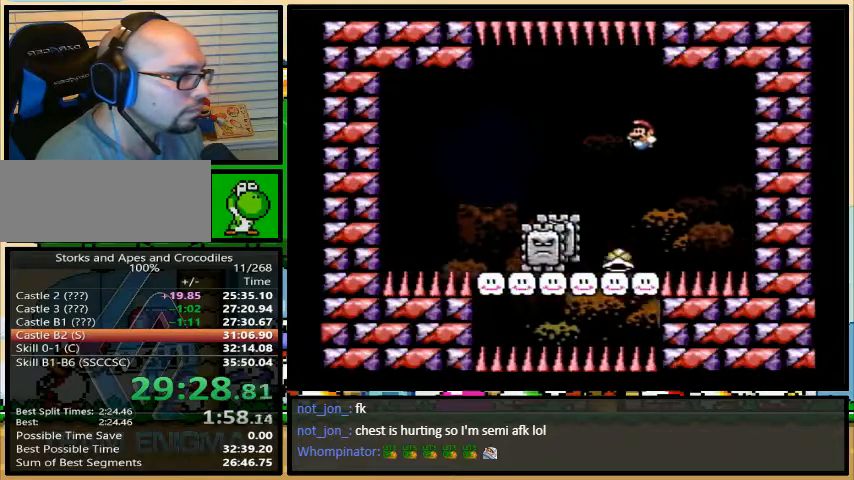
{"buttons": ["B", "Y", "DPAD_LEFT"], "events": [[200, "B", "down"], [233, "DPAD_UP", "down"], [300, "DPAD_RIGHT", "down"], [300, "DPAD_UP", "up"], [400, "DPAD_RIGHT", "up"]]}
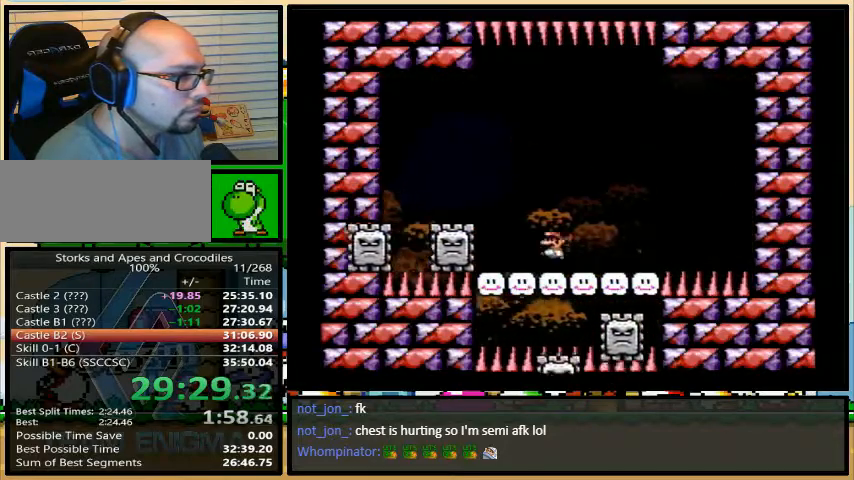
{"buttons": ["Y", "DPAD_RIGHT"], "events": [[67, "DPAD_UP", "down"], [100, "DPAD_LEFT", "up"], [100, "DPAD_RIGHT", "down"], [100, "DPAD_UP", "up"], [333, "B", "up"]]}